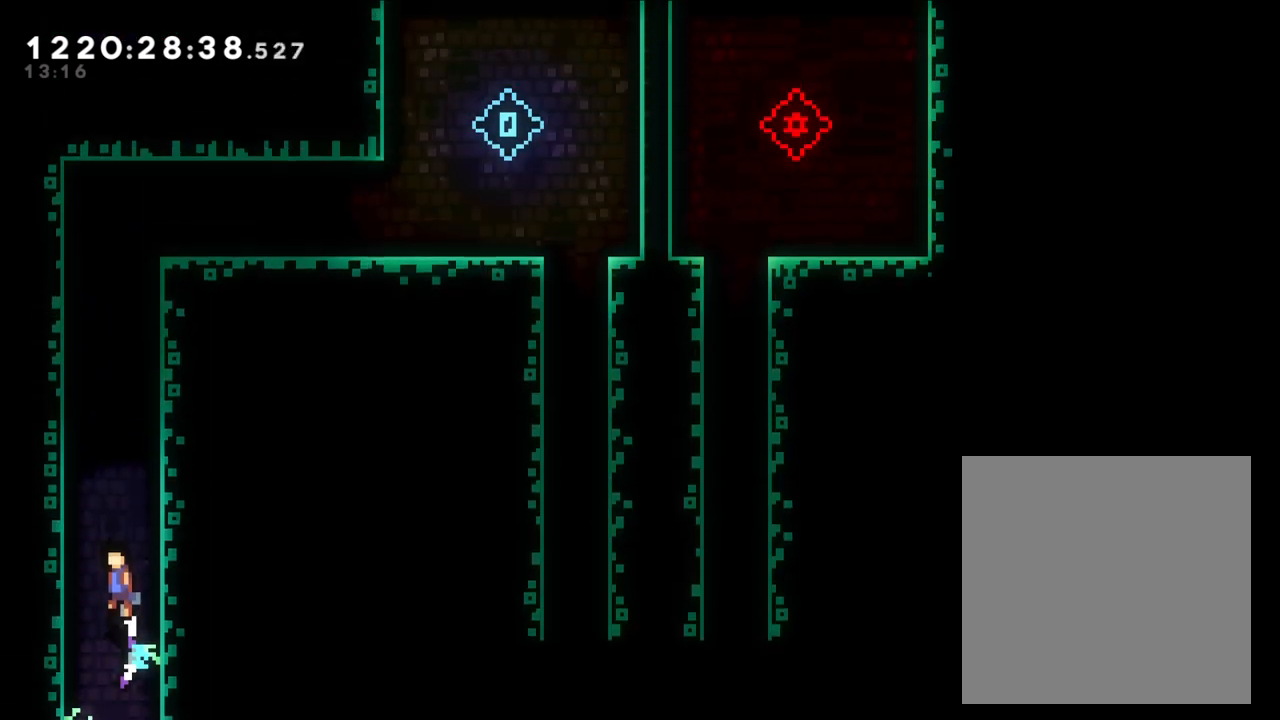
Gameplay with a controller (Nintendo layout); each line is a JSON object with the inputs held at the frame after it. "events" lists button and stick changes between this image and that frame as [ms after this image, input, new state], when the widget could be followed in between. Not read: L1 L3 R1 R3 SELECT.
{"buttons": [], "left_stick": "center", "right_stick": "center", "events": []}
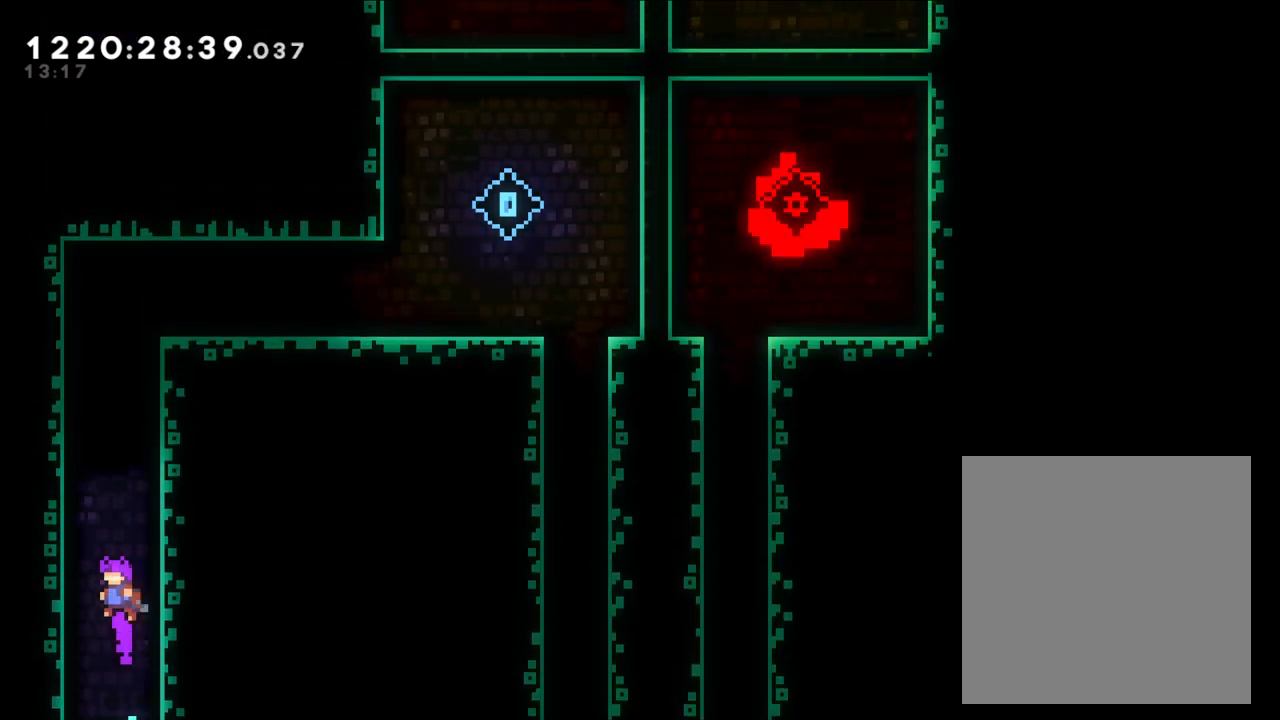
{"buttons": ["L2"], "left_stick": "up", "right_stick": "center", "events": [[33, "left_stick", "right"], [183, "left_stick", "up-right"], [200, "L2", "down"], [233, "Y", "down"], [400, "Y", "up"], [400, "left_stick", "center"], [467, "left_stick", "up"]]}
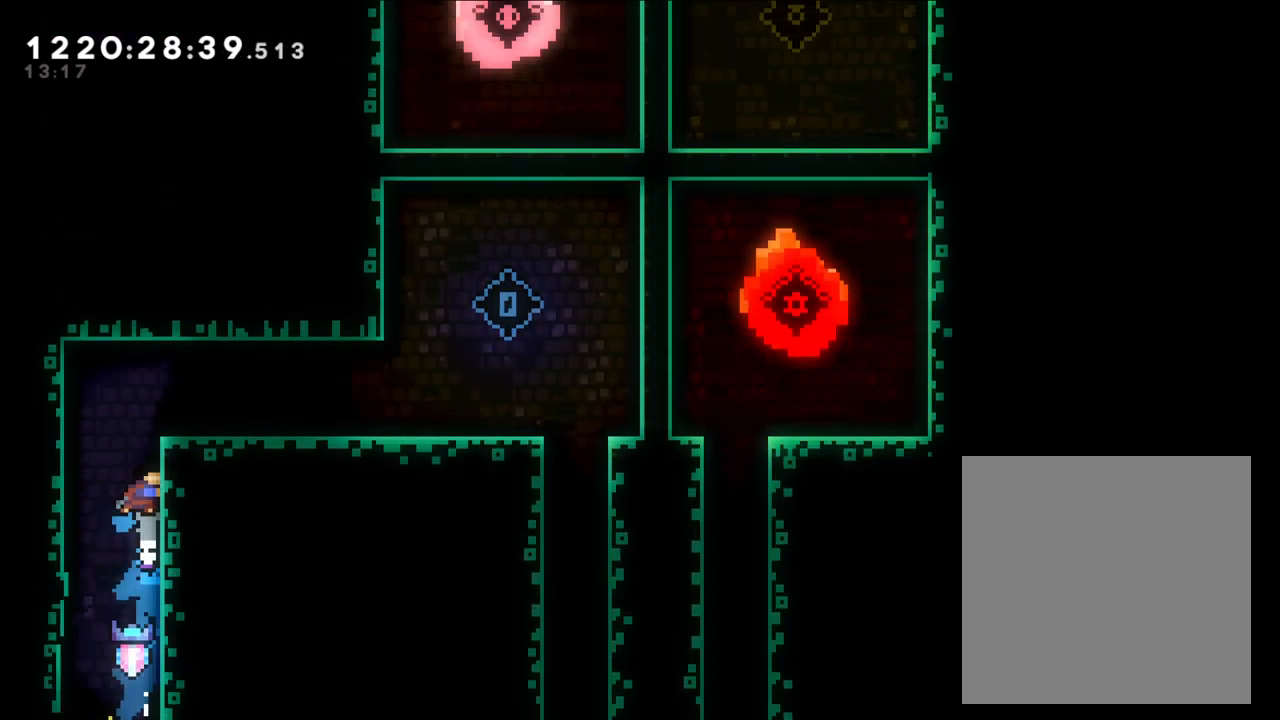
{"buttons": [], "left_stick": "right", "right_stick": "center", "events": [[183, "B", "down"], [183, "left_stick", "right"], [400, "L2", "up"], [417, "B", "up"]]}
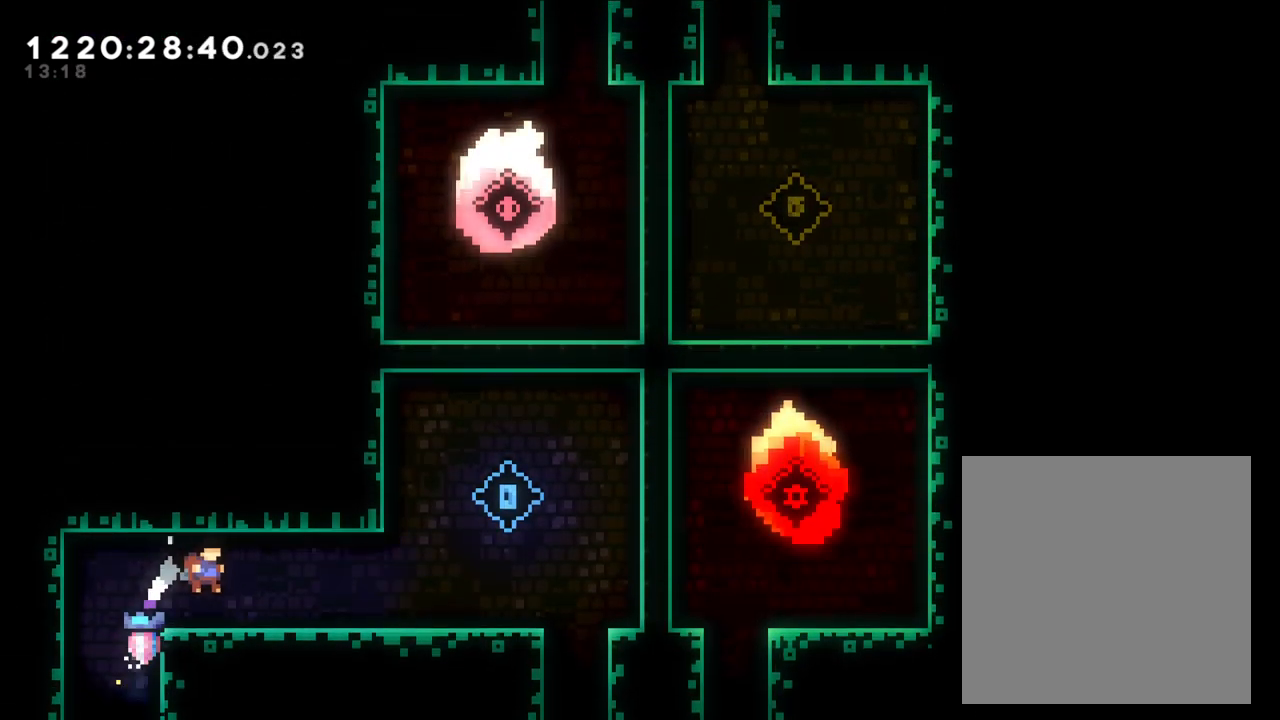
{"buttons": ["B"], "left_stick": "center", "right_stick": "center", "events": [[150, "Y", "down"], [283, "Y", "up"], [333, "B", "down"], [433, "left_stick", "center"]]}
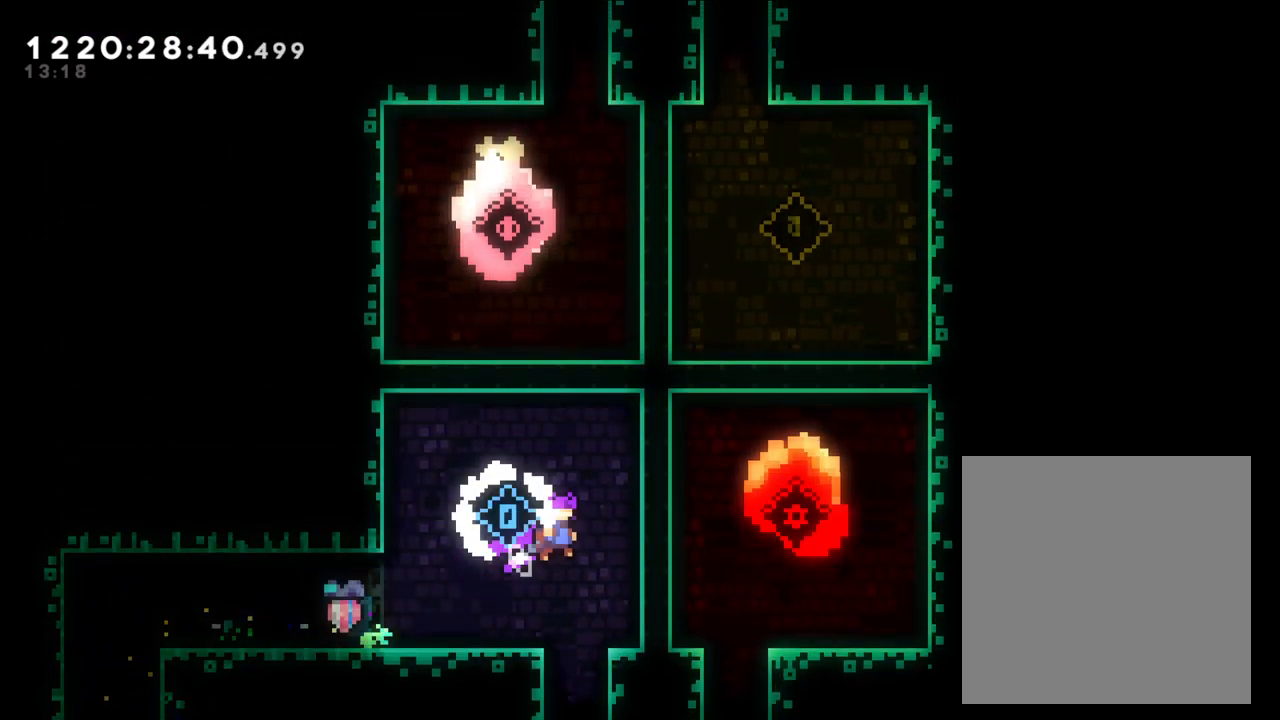
{"buttons": [], "left_stick": "center", "right_stick": "center", "events": [[67, "left_stick", "down"], [83, "Y", "down"], [217, "B", "up"], [250, "Y", "up"], [283, "left_stick", "center"]]}
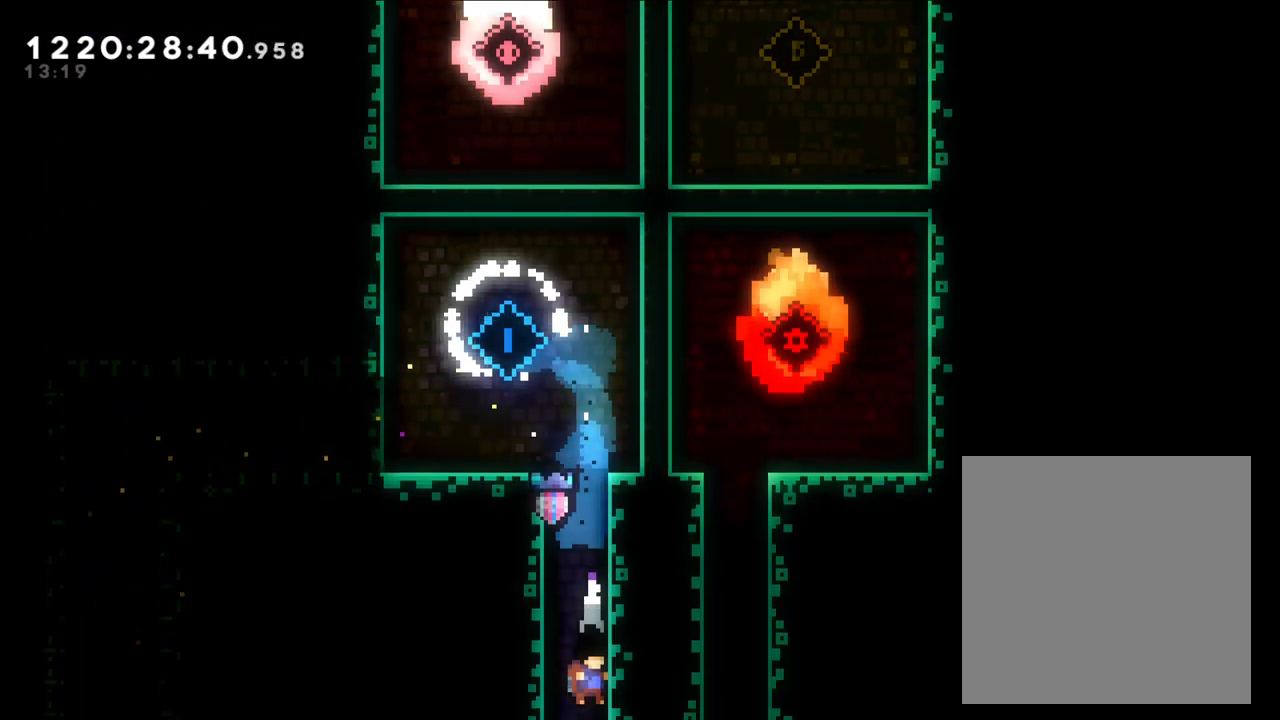
{"buttons": [], "left_stick": "center", "right_stick": "center", "events": []}
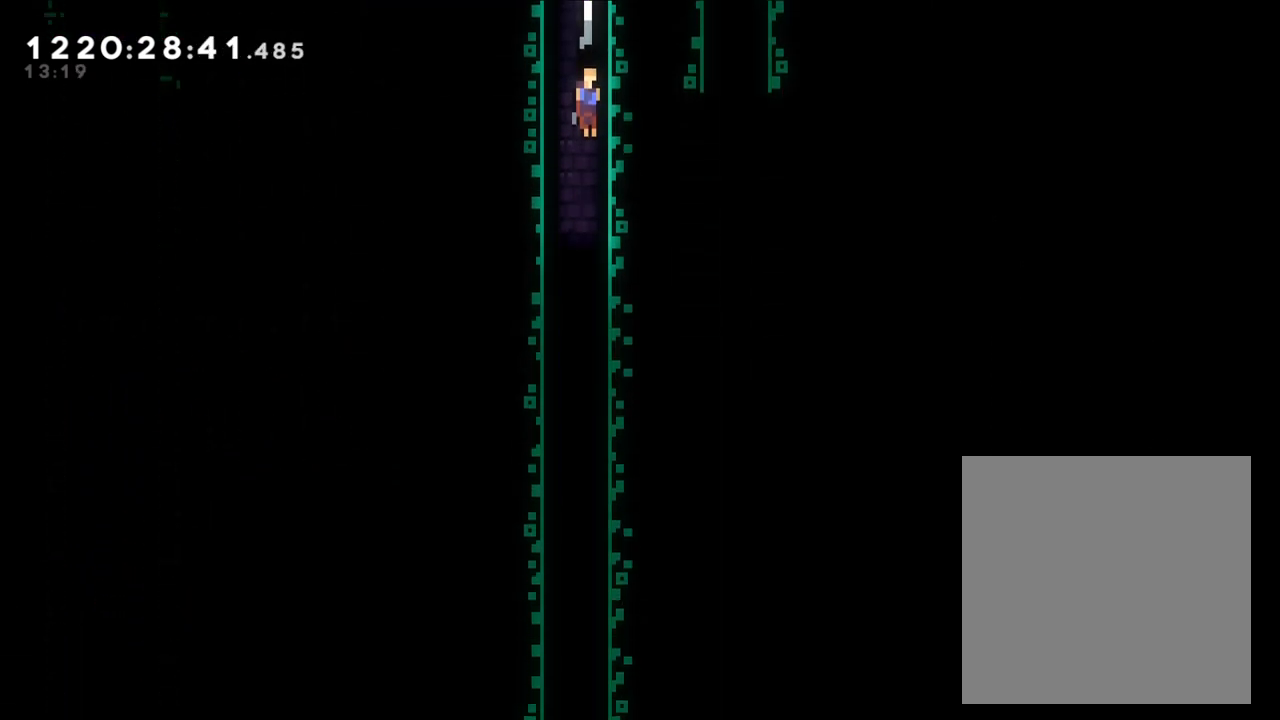
{"buttons": [], "left_stick": "center", "right_stick": "center", "events": []}
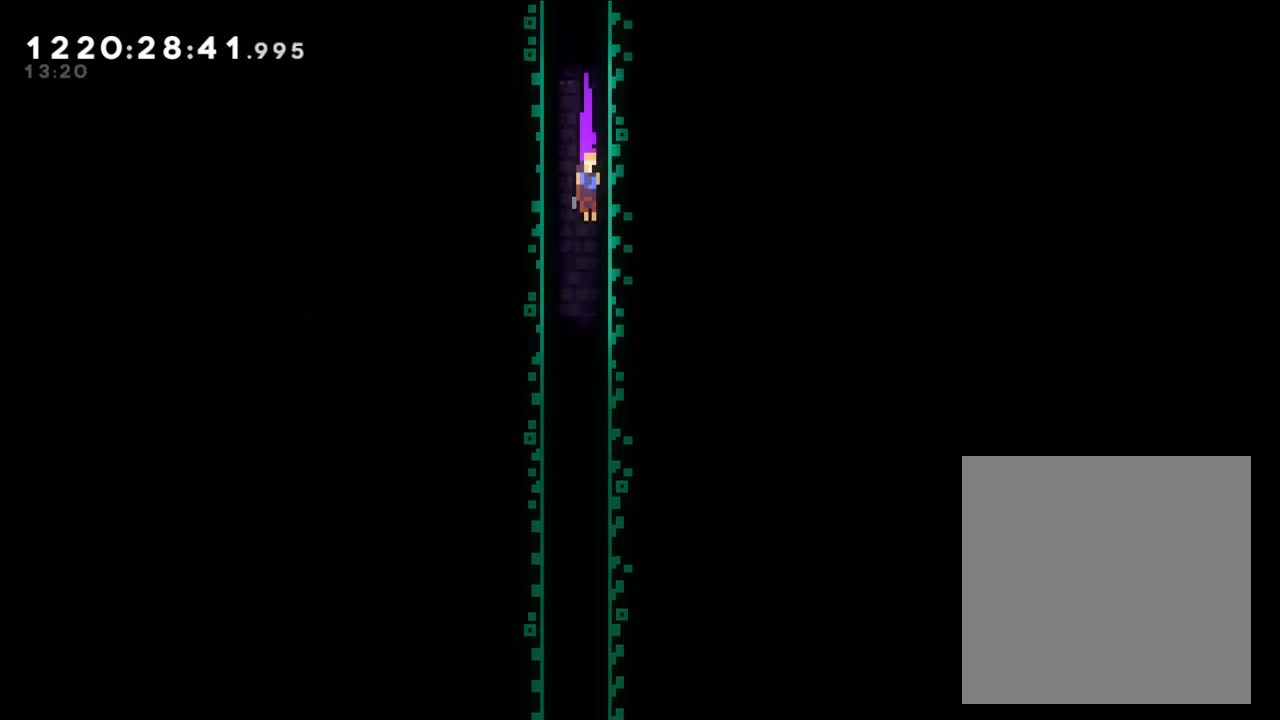
{"buttons": [], "left_stick": "center", "right_stick": "center", "events": []}
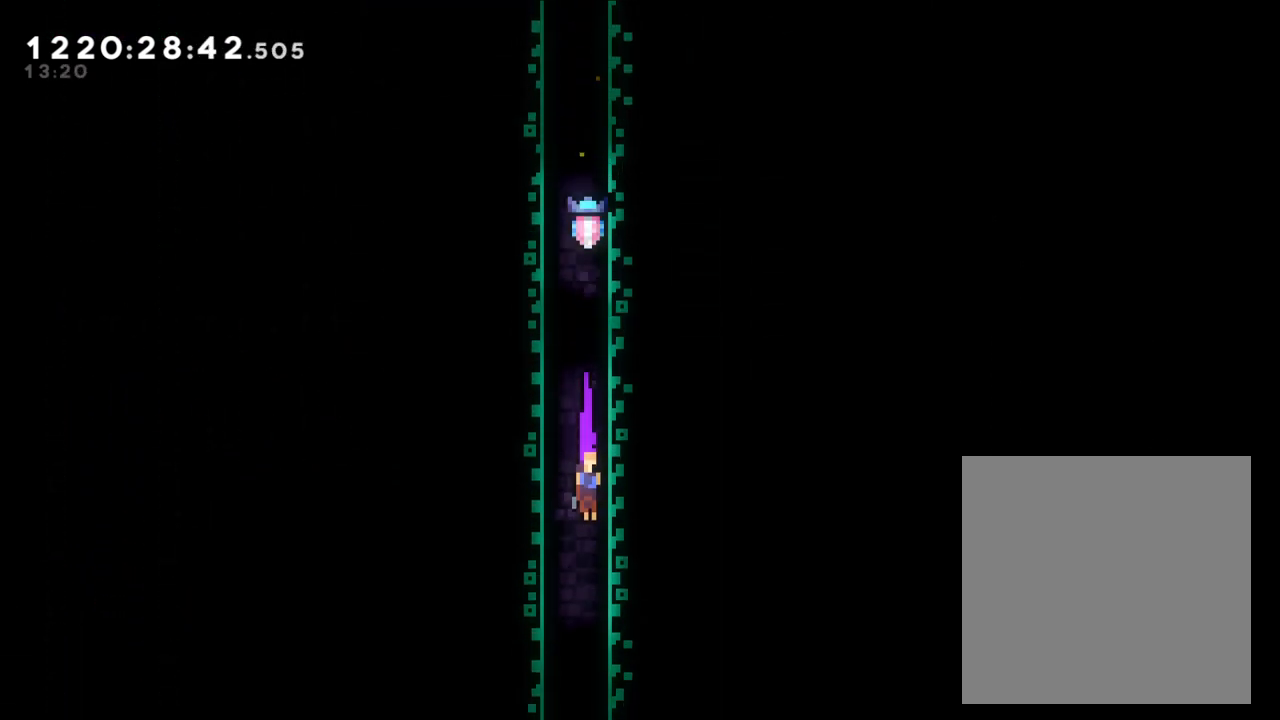
{"buttons": [], "left_stick": "center", "right_stick": "center", "events": []}
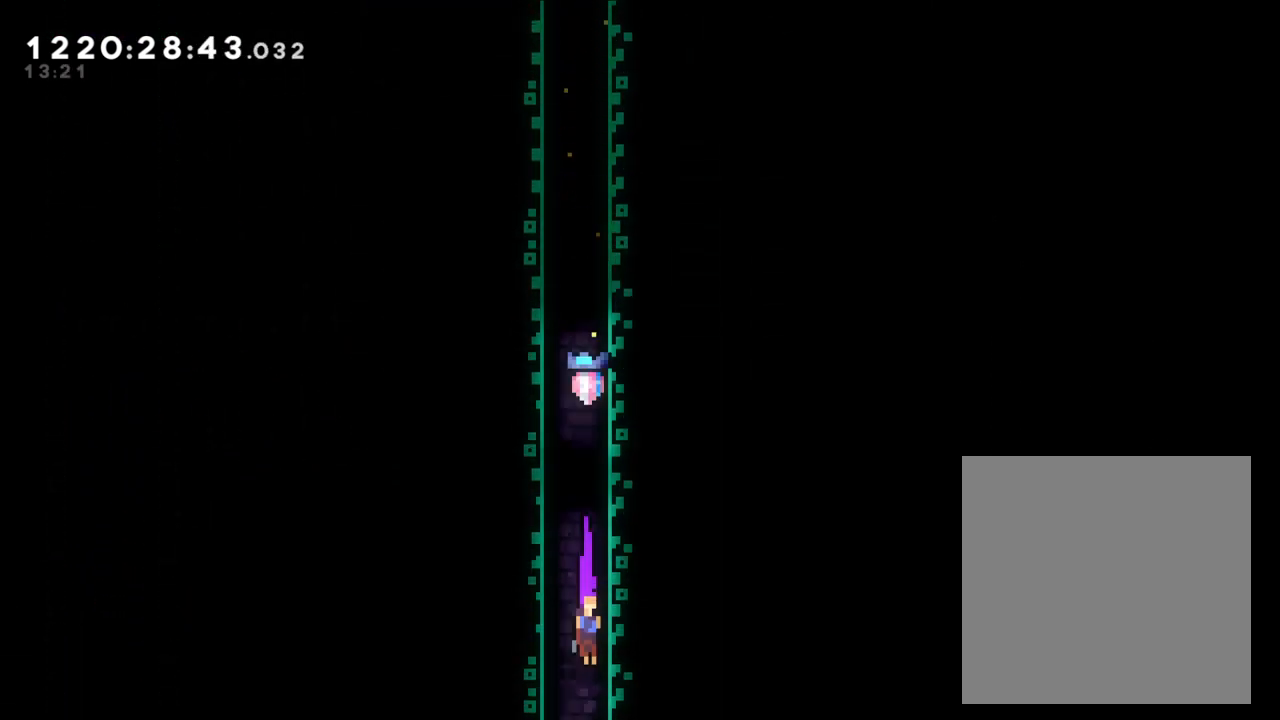
{"buttons": [], "left_stick": "center", "right_stick": "center", "events": []}
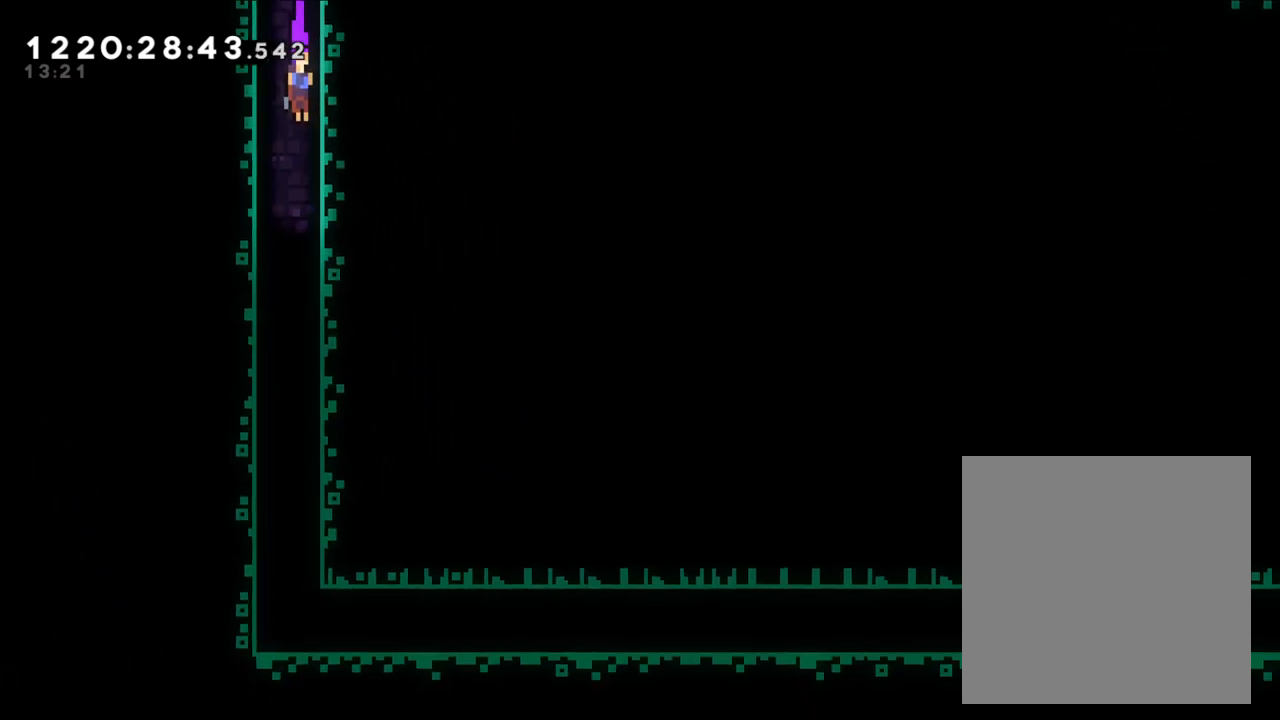
{"buttons": [], "left_stick": "center", "right_stick": "center", "events": []}
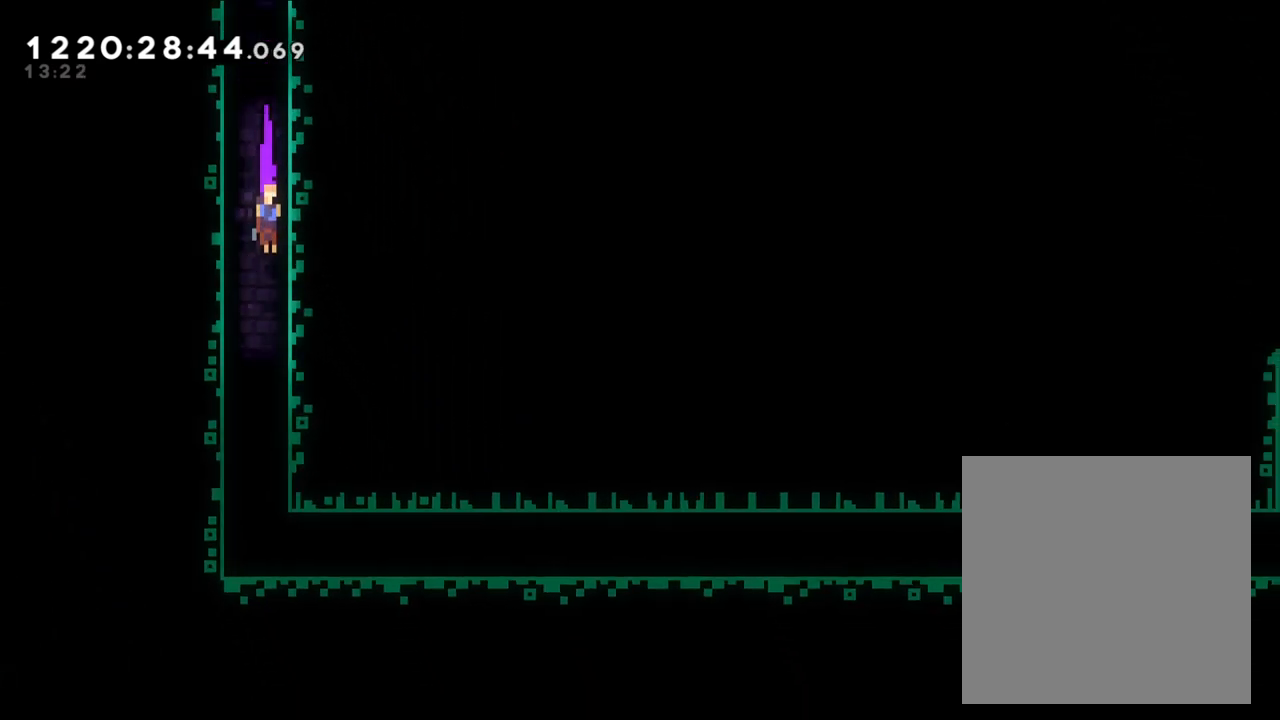
{"buttons": ["Y"], "left_stick": "down-right", "right_stick": "center", "events": [[400, "Y", "down"], [400, "left_stick", "down-right"]]}
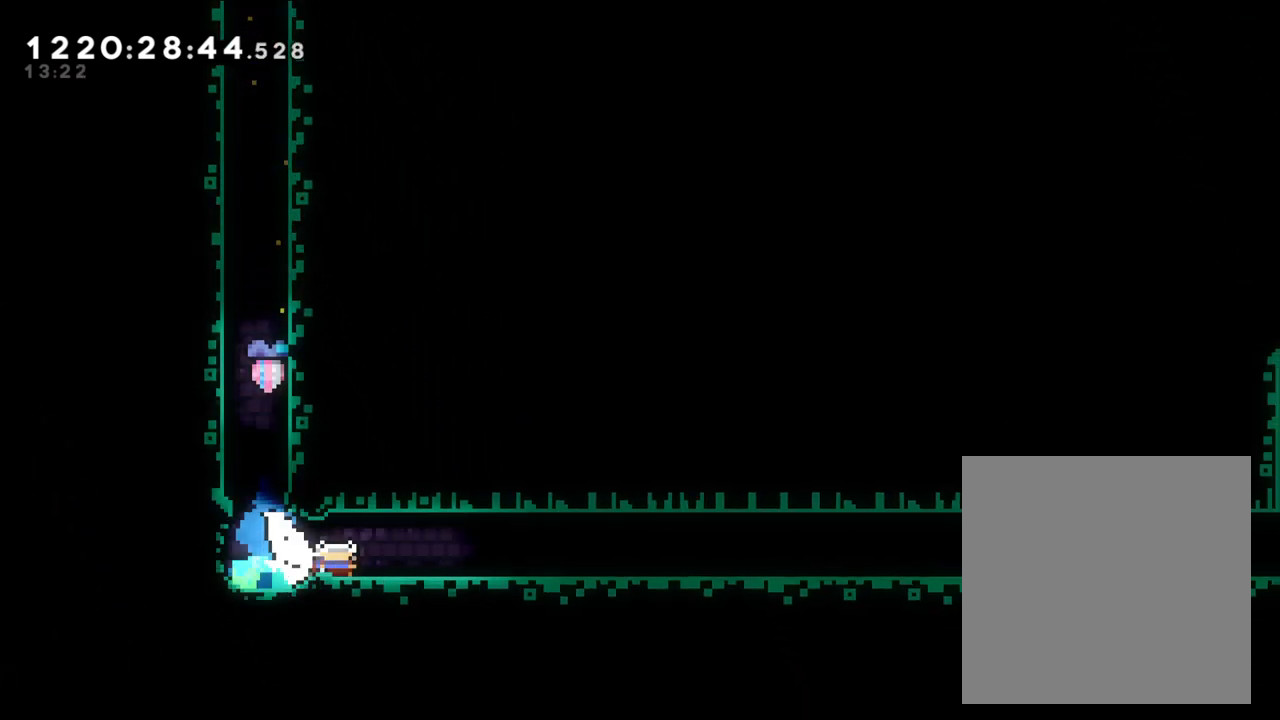
{"buttons": ["B"], "left_stick": "down-right", "right_stick": "center", "events": [[67, "Y", "up"], [133, "B", "down"], [267, "B", "up"], [267, "Y", "down"], [450, "Y", "up"], [483, "B", "down"]]}
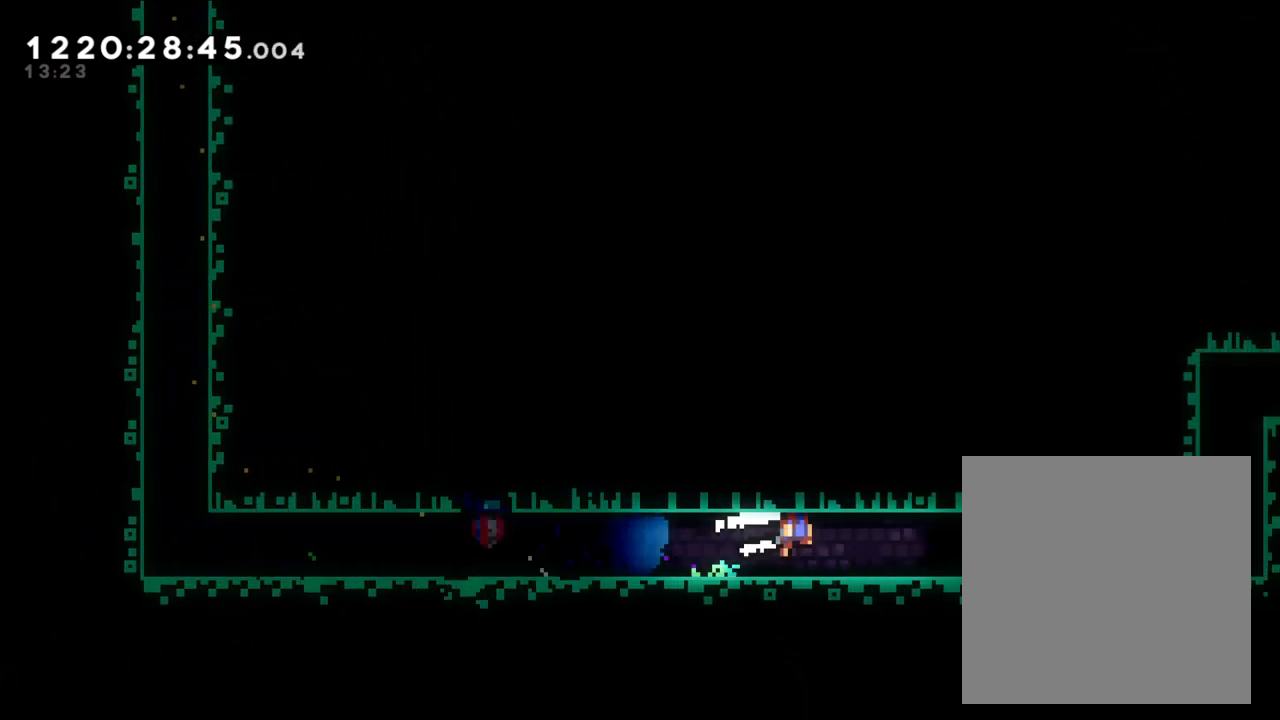
{"buttons": ["B", "L2"], "left_stick": "right", "right_stick": "center", "events": [[183, "B", "up"], [183, "Y", "down"], [300, "Y", "up"], [400, "L2", "down"], [433, "left_stick", "right"], [483, "B", "down"]]}
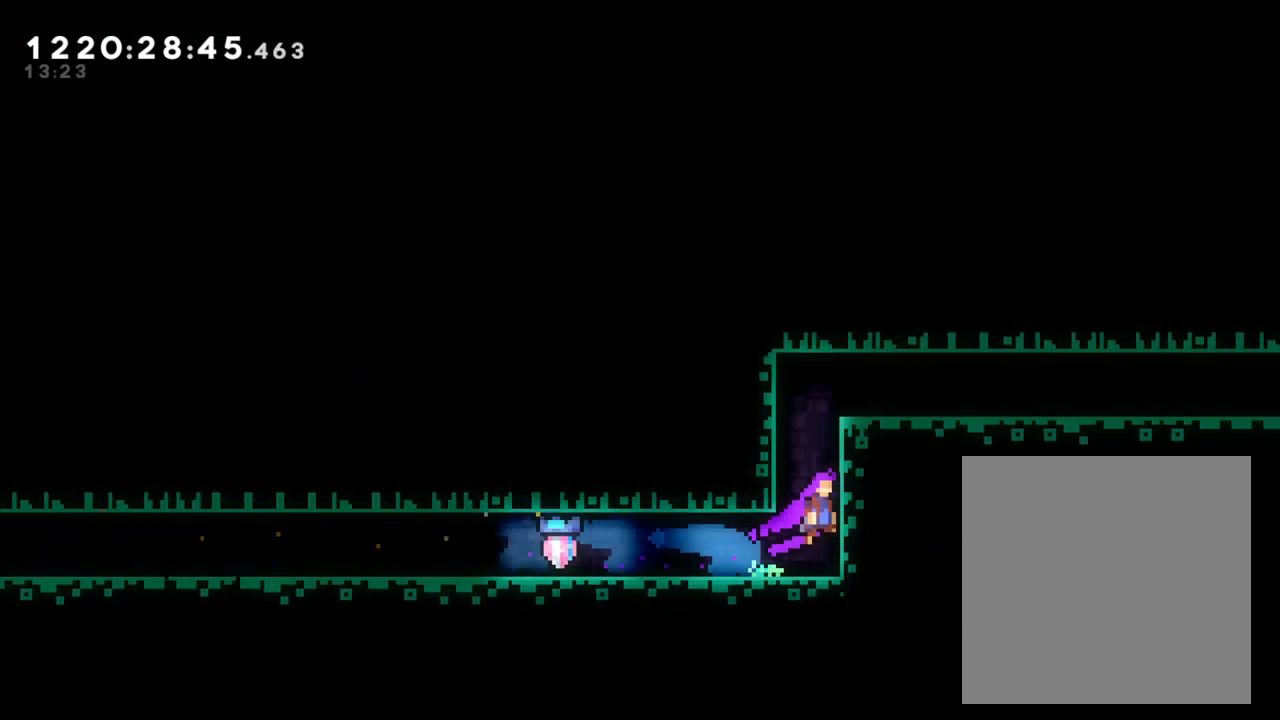
{"buttons": ["Y"], "left_stick": "down-right", "right_stick": "center", "events": [[367, "left_stick", "down-right"], [433, "B", "up"], [450, "Y", "down"], [500, "L2", "up"]]}
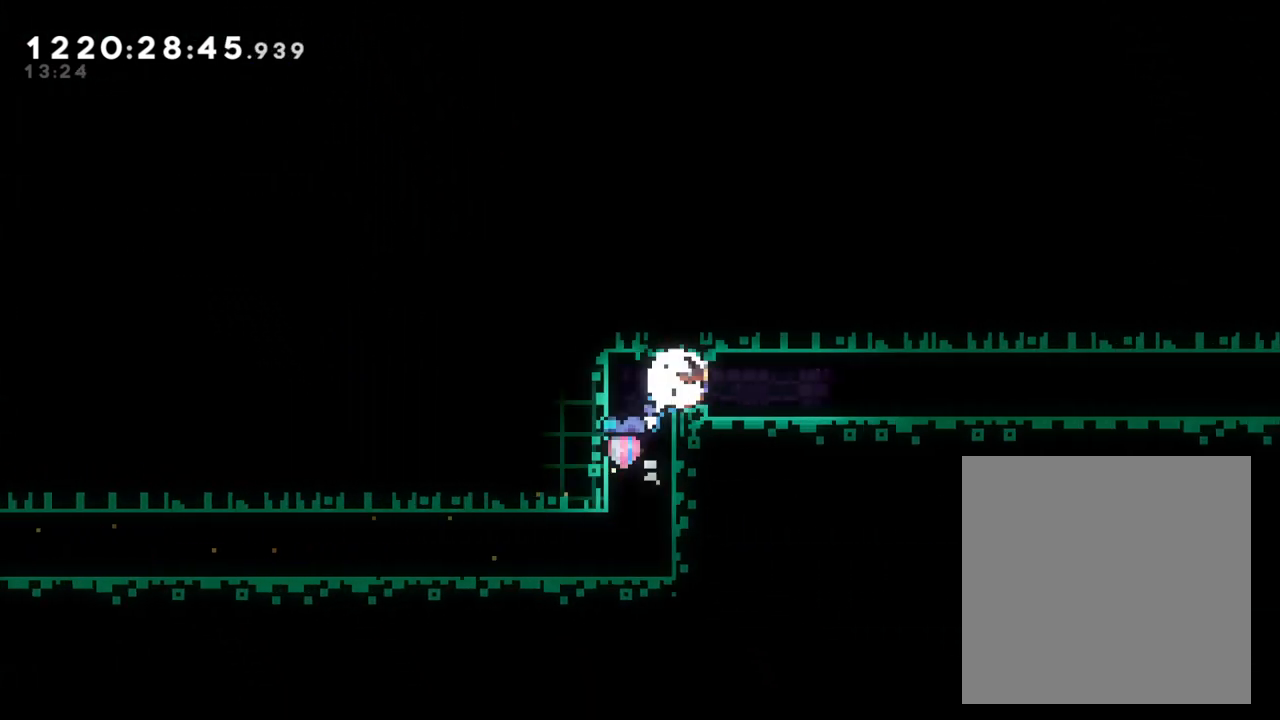
{"buttons": [], "left_stick": "down-right", "right_stick": "center", "events": [[117, "Y", "up"], [150, "B", "down"], [317, "Y", "down"], [333, "B", "up"], [467, "Y", "up"]]}
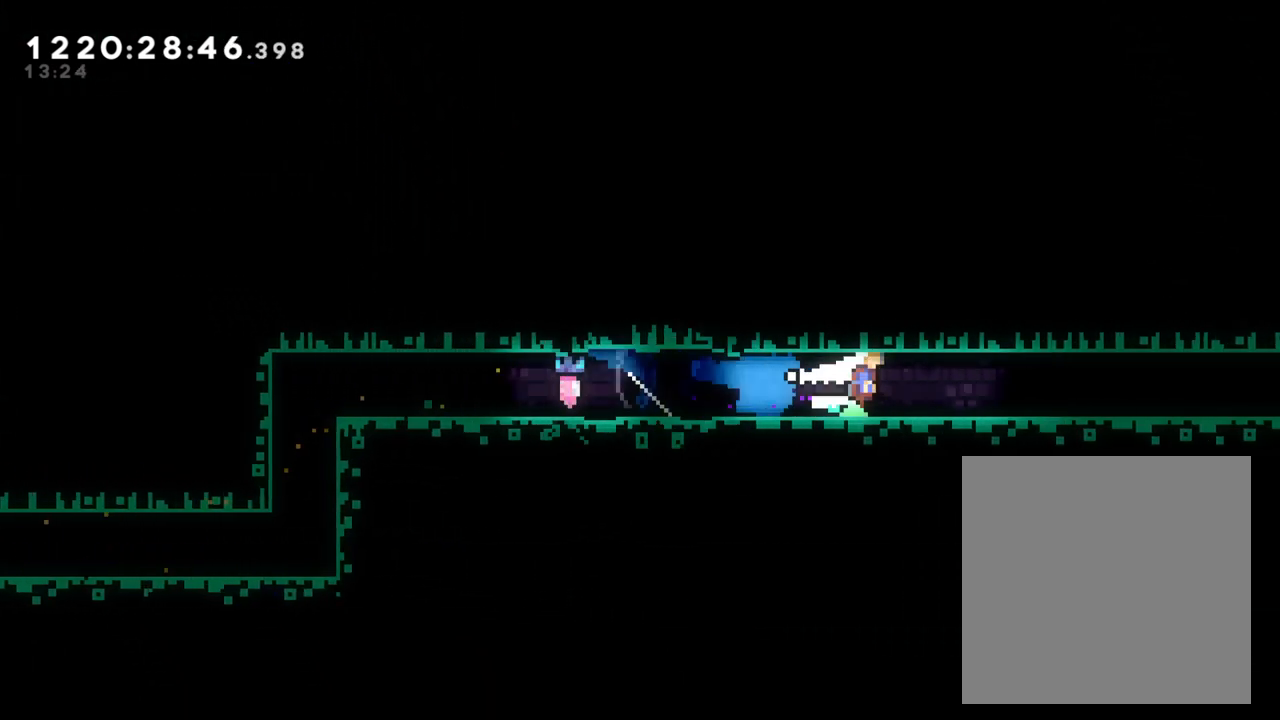
{"buttons": ["B"], "left_stick": "down-right", "right_stick": "center", "events": [[33, "B", "down"], [167, "Y", "down"], [200, "B", "up"], [350, "Y", "up"], [367, "B", "down"]]}
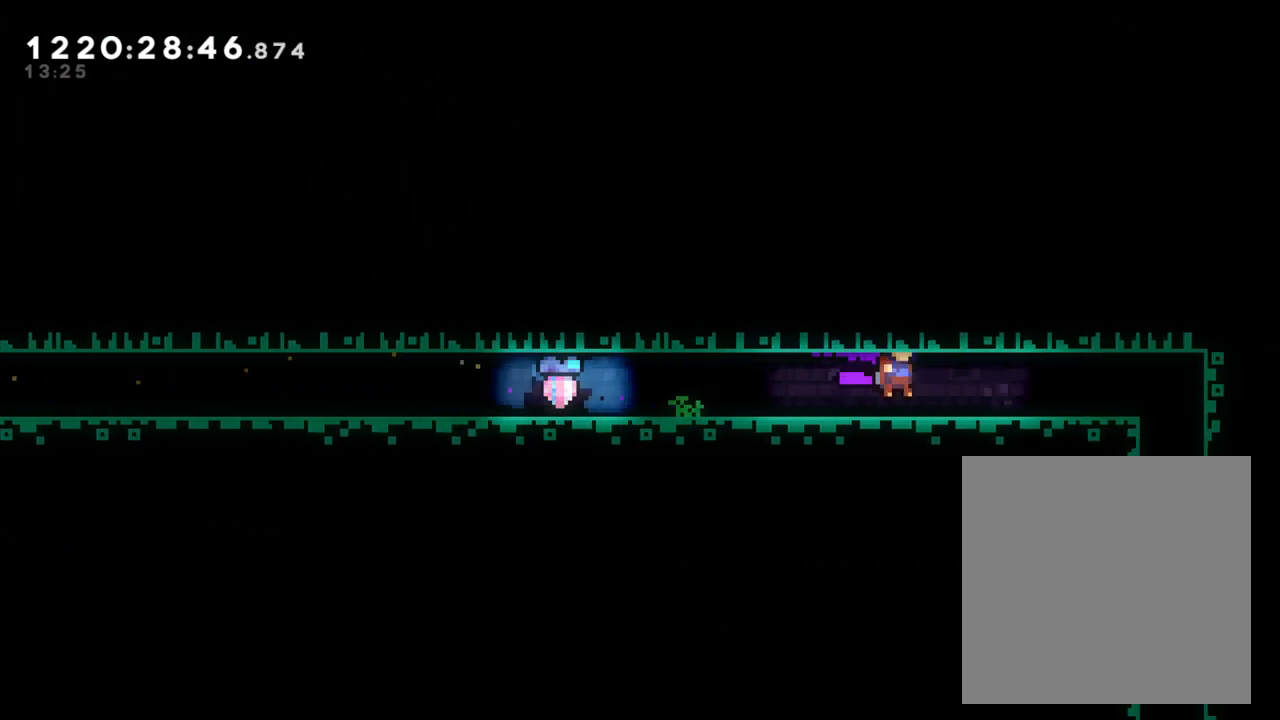
{"buttons": ["Y"], "left_stick": "down", "right_stick": "center", "events": [[50, "Y", "down"], [67, "B", "up"], [217, "Y", "up"], [233, "B", "down"], [300, "left_stick", "down"], [367, "Y", "down"], [417, "B", "up"]]}
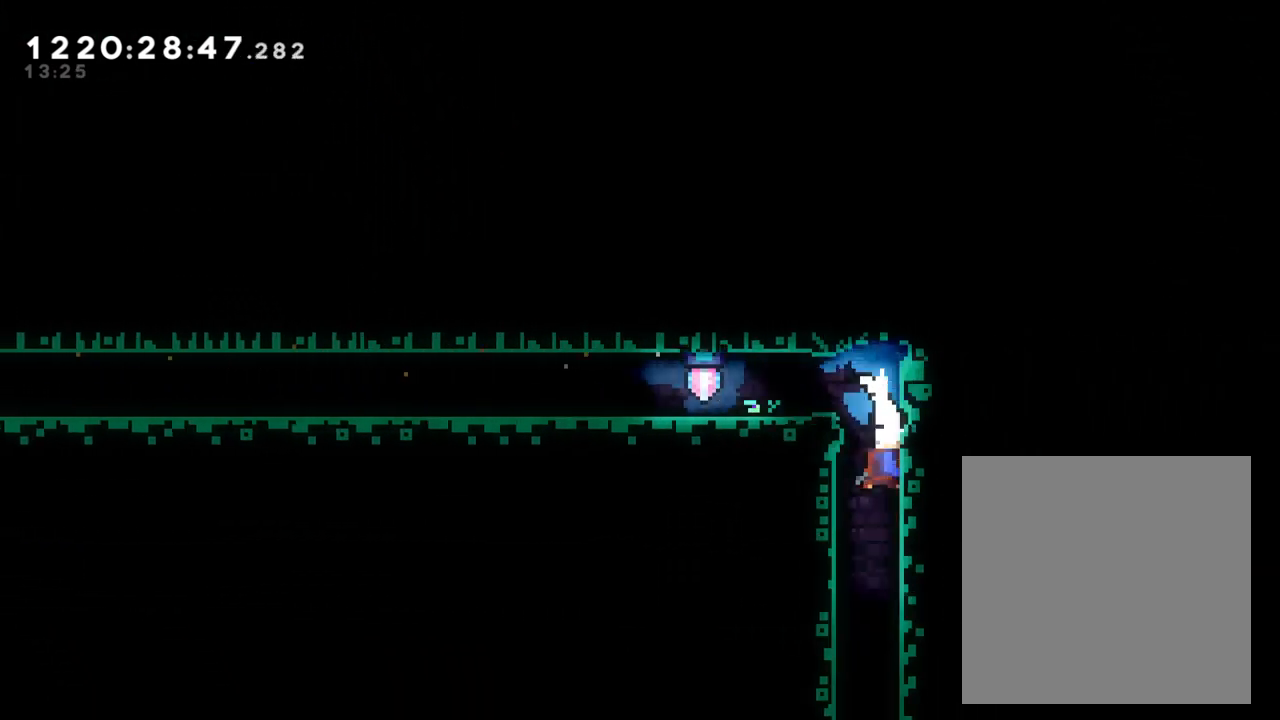
{"buttons": [], "left_stick": "center", "right_stick": "center", "events": [[33, "Y", "up"], [117, "left_stick", "center"]]}
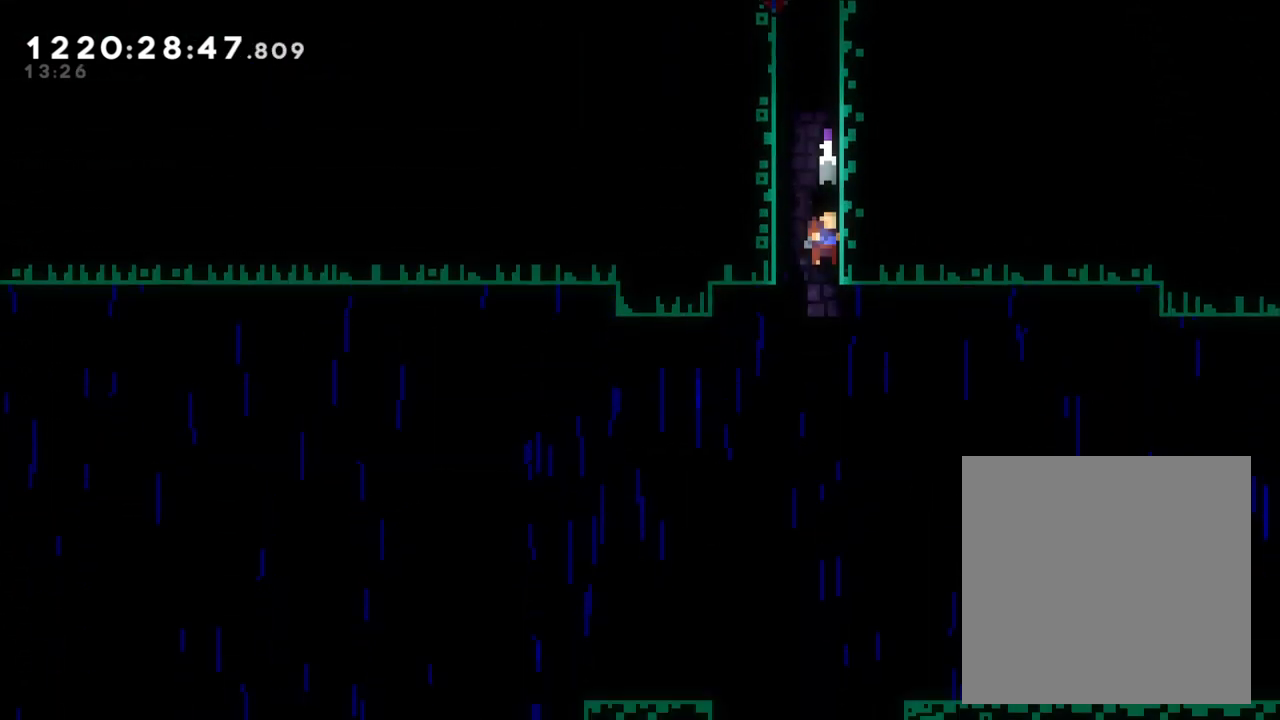
{"buttons": [], "left_stick": "center", "right_stick": "center", "events": []}
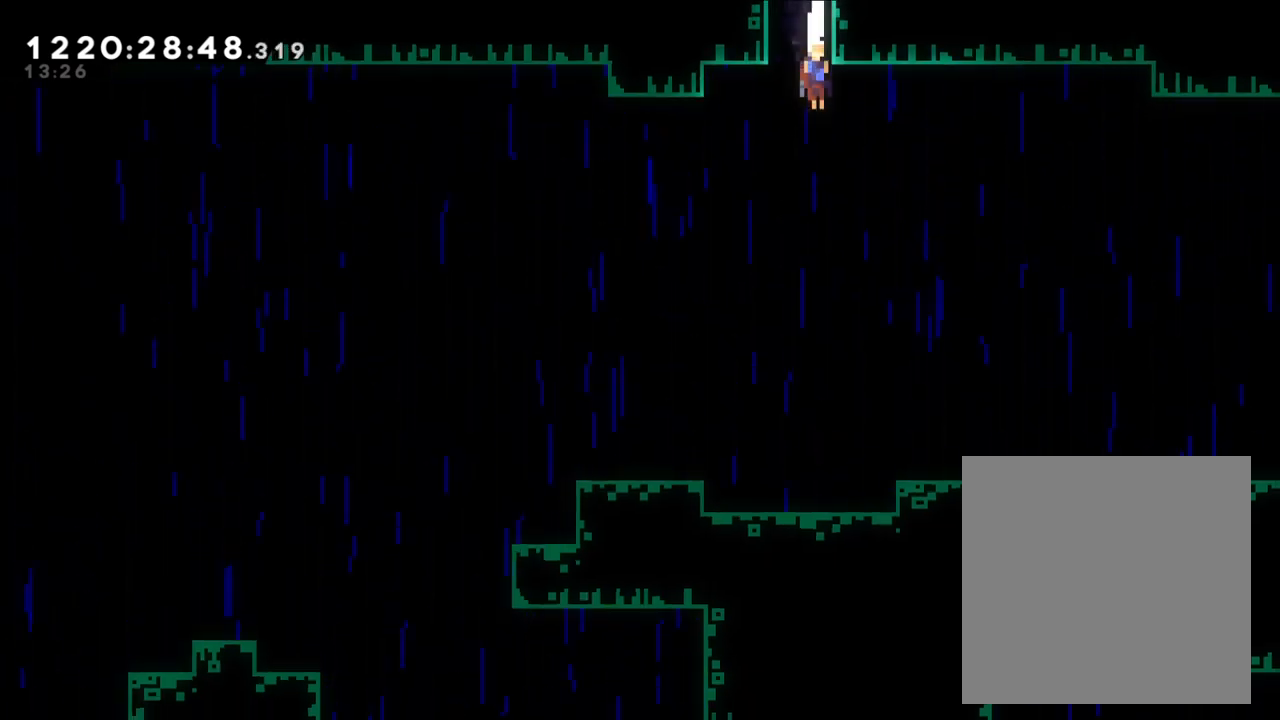
{"buttons": ["B"], "left_stick": "left", "right_stick": "center", "events": [[417, "left_stick", "left"], [483, "B", "down"]]}
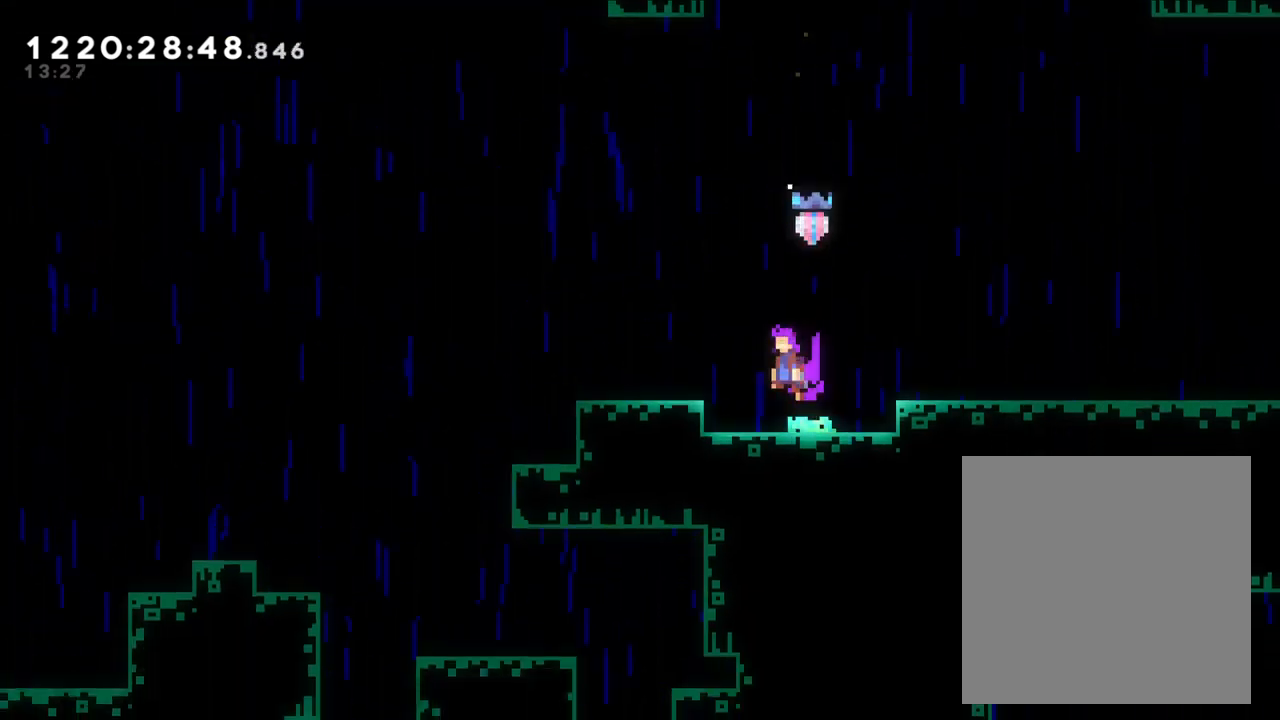
{"buttons": ["B", "Y"], "left_stick": "down-left", "right_stick": "center", "events": [[117, "left_stick", "down-left"], [133, "B", "up"], [167, "Y", "down"], [333, "Y", "up"], [367, "B", "down"], [433, "Y", "down"]]}
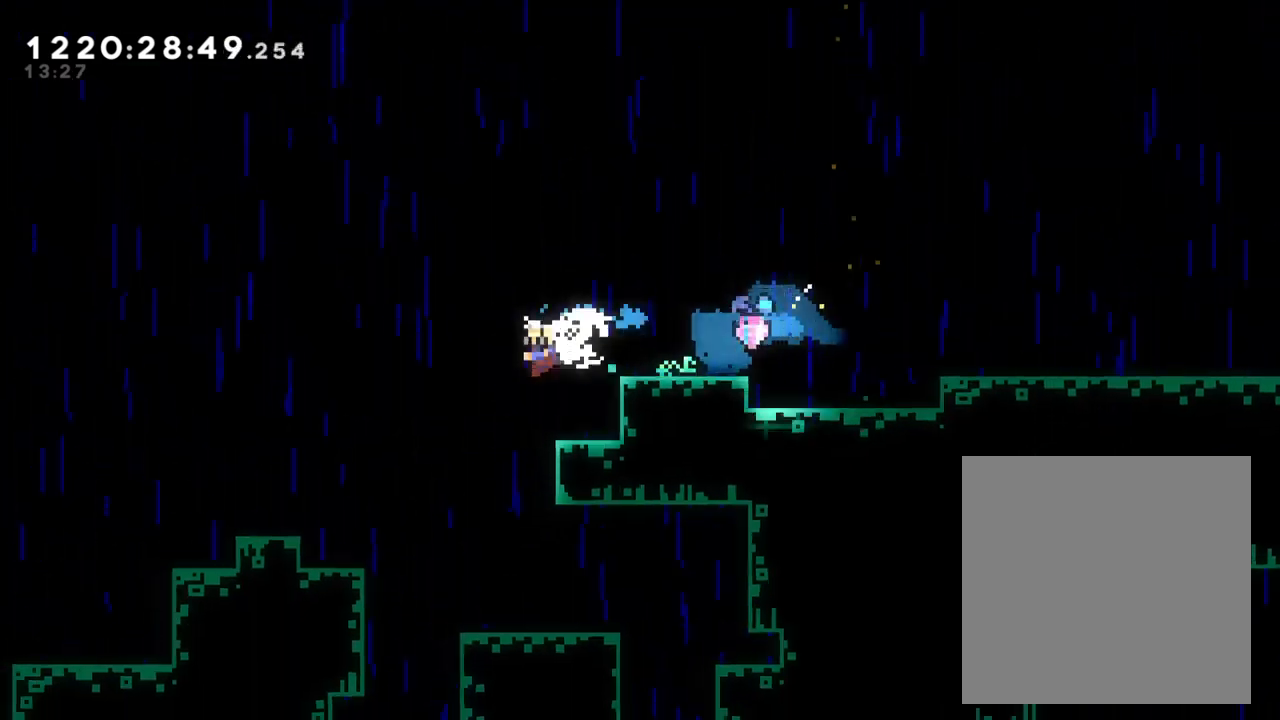
{"buttons": ["Y"], "left_stick": "down-left", "right_stick": "center", "events": [[17, "B", "up"], [133, "Y", "up"], [267, "B", "down"], [333, "Y", "down"], [367, "B", "up"]]}
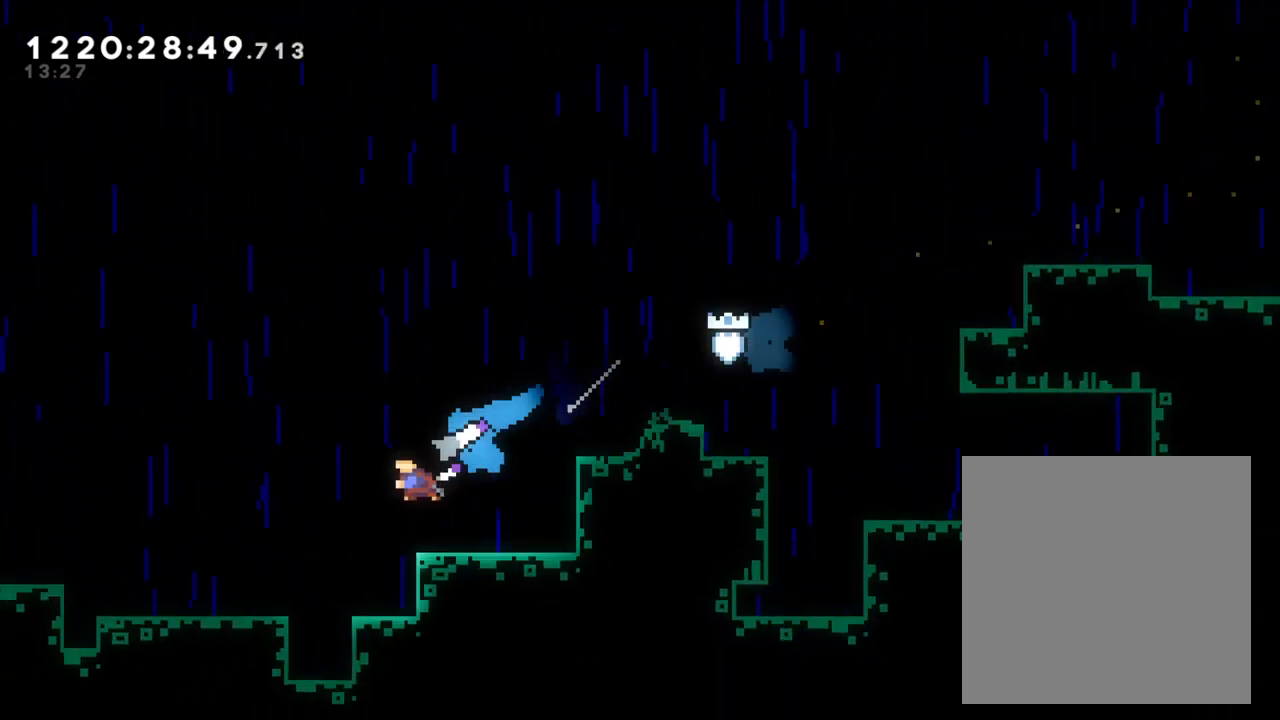
{"buttons": ["B", "L2"], "left_stick": "left", "right_stick": "center", "events": [[17, "Y", "up"], [67, "L2", "down"], [67, "left_stick", "left"], [217, "B", "down"]]}
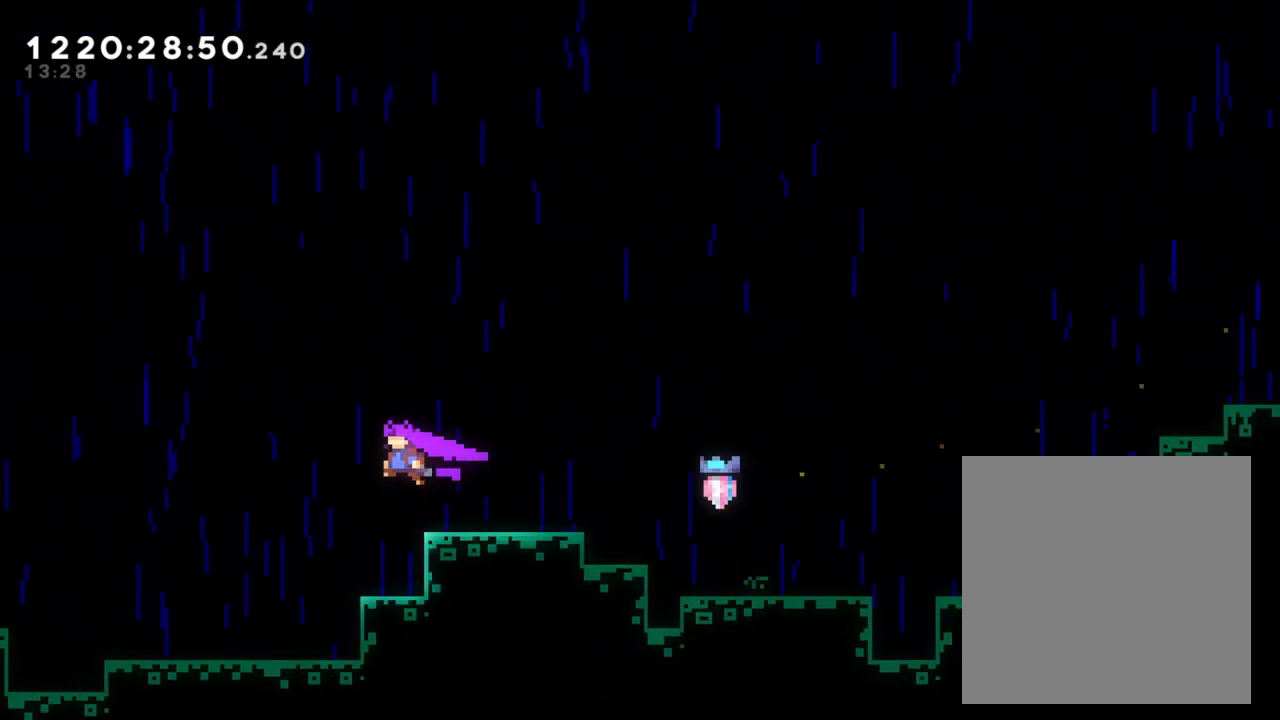
{"buttons": ["B", "Y", "L2"], "left_stick": "up-left", "right_stick": "center", "events": [[200, "left_stick", "up-left"], [417, "Y", "down"]]}
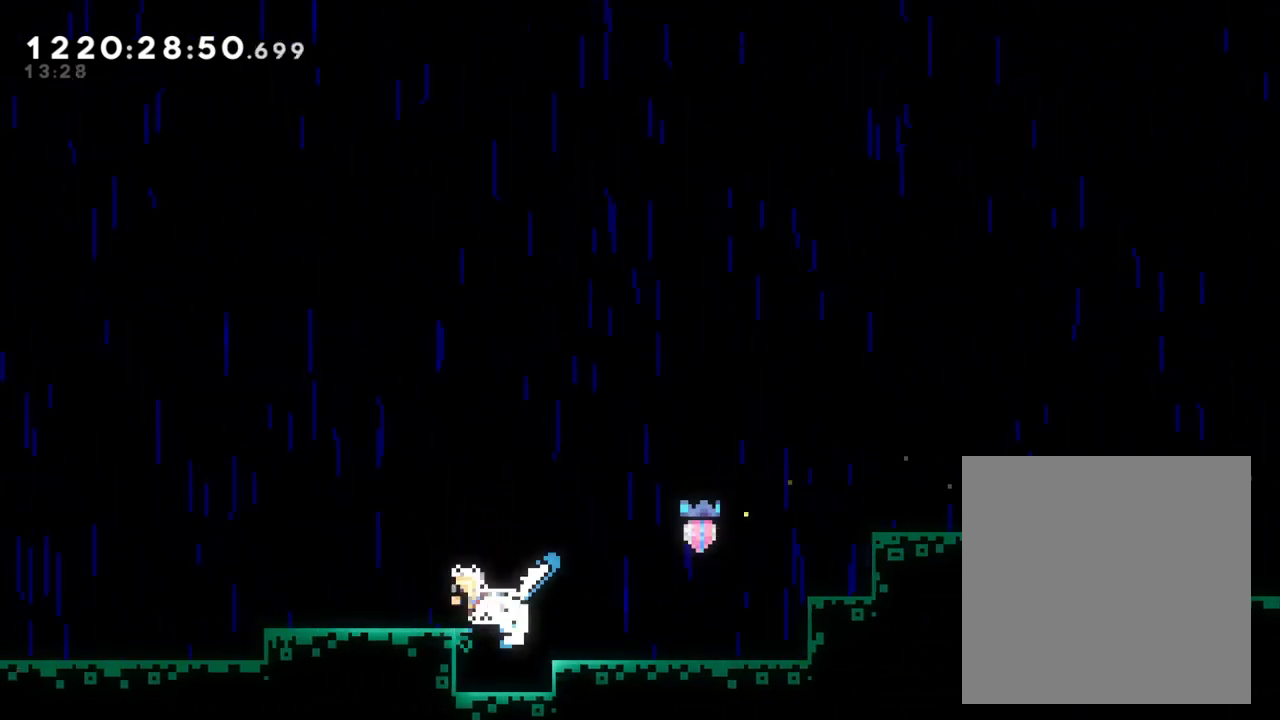
{"buttons": ["L2"], "left_stick": "up-left", "right_stick": "center", "events": [[100, "Y", "up"], [133, "B", "up"]]}
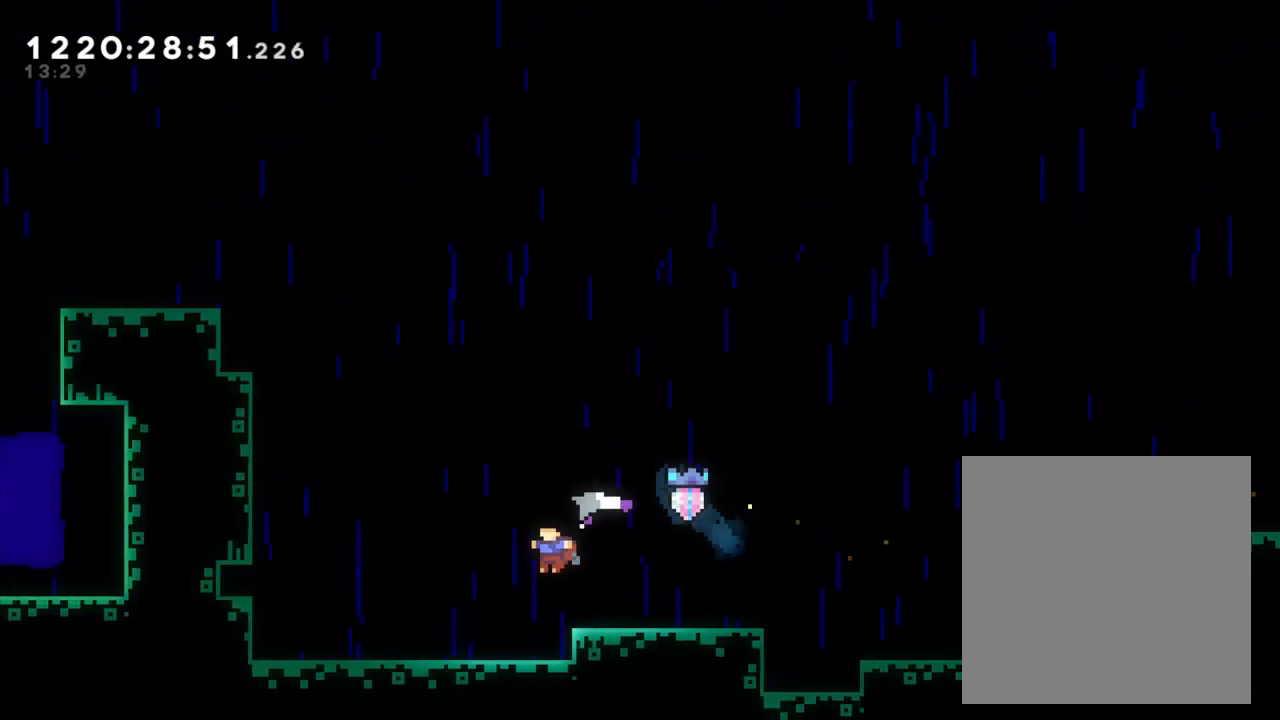
{"buttons": ["Y", "L2"], "left_stick": "up-left", "right_stick": "center", "events": [[167, "B", "down"], [433, "B", "up"], [433, "Y", "down"]]}
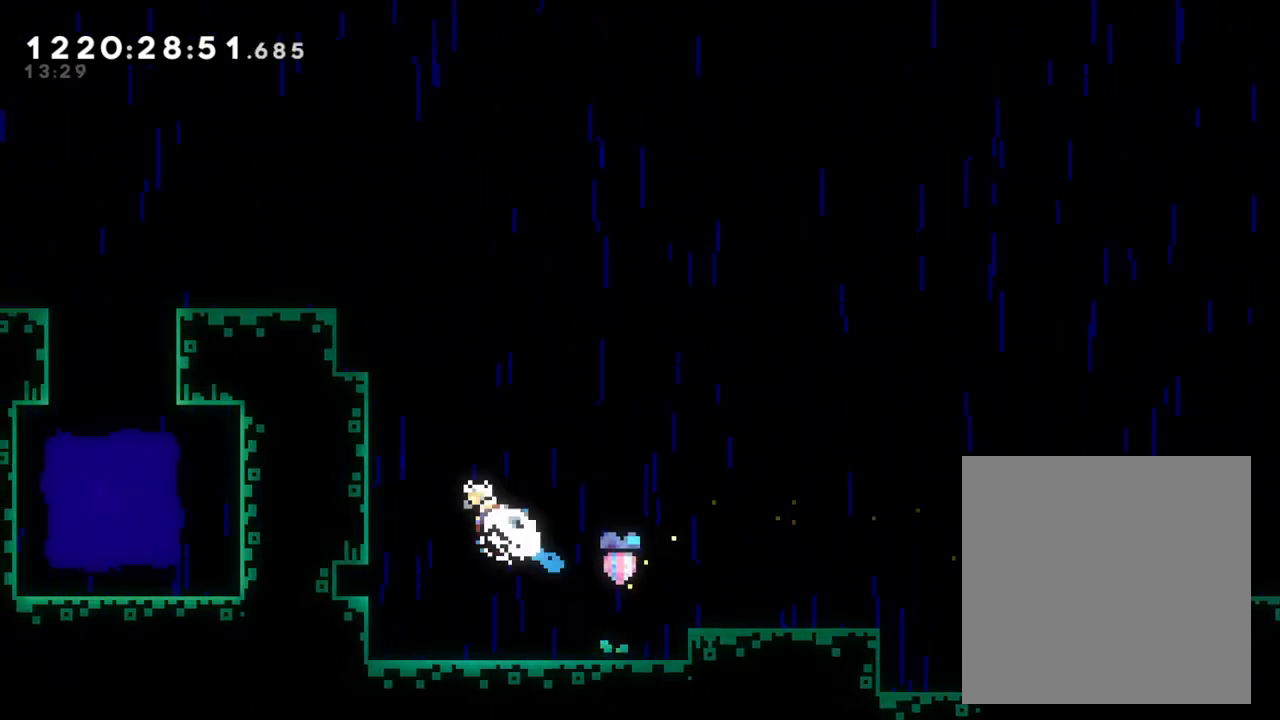
{"buttons": ["L2"], "left_stick": "up-left", "right_stick": "center", "events": [[150, "Y", "up"], [233, "B", "down"], [467, "B", "up"]]}
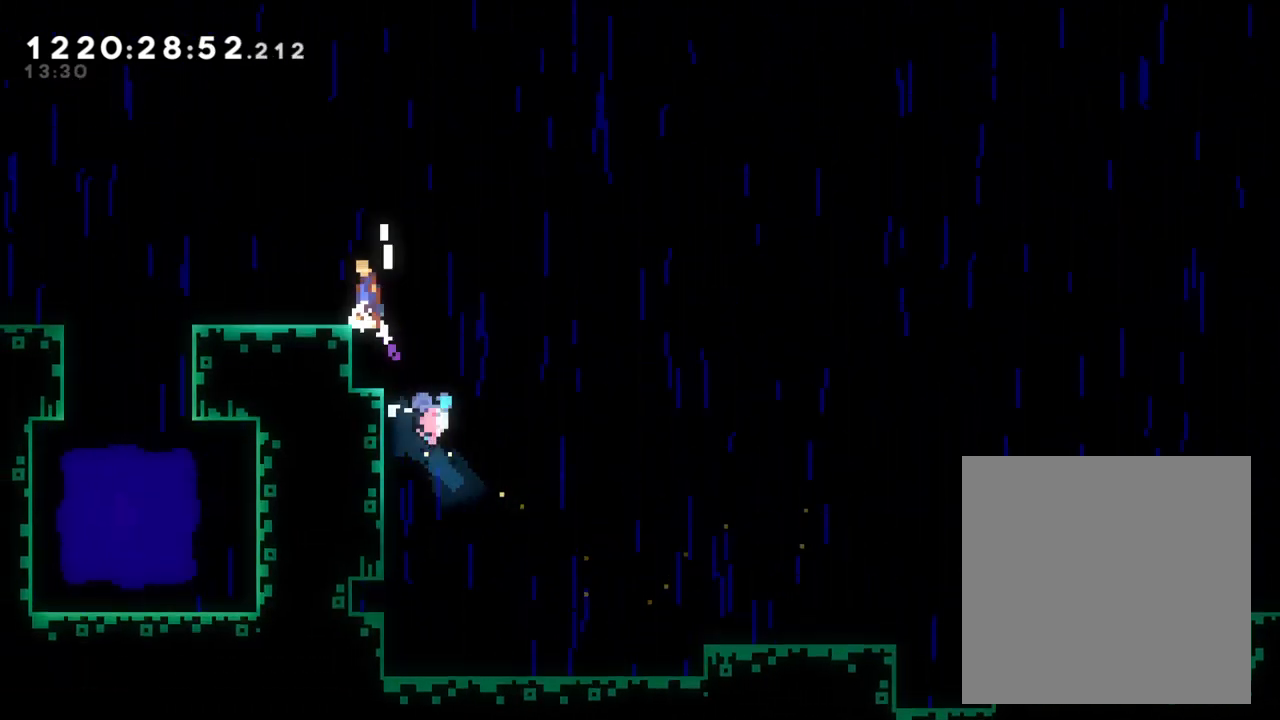
{"buttons": [], "left_stick": "up-left", "right_stick": "center", "events": [[33, "B", "down"], [250, "L2", "up"], [283, "B", "up"]]}